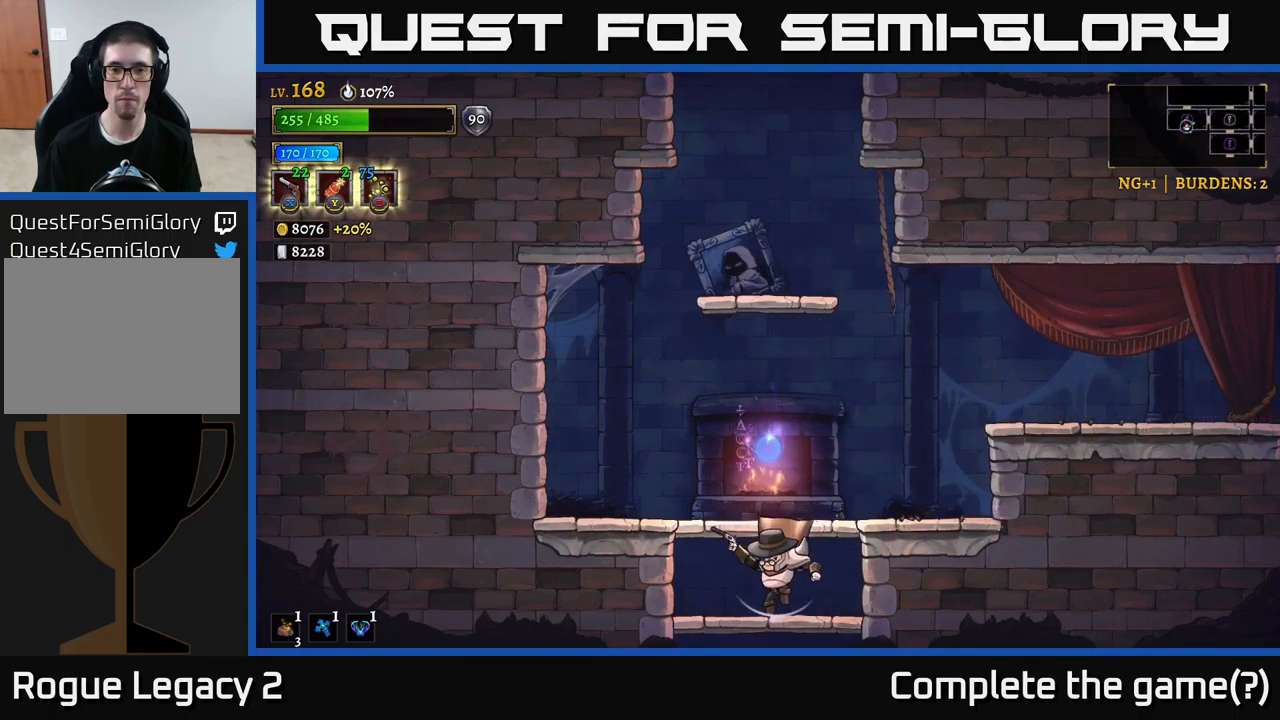
Gameplay with a controller (Xbox layout); each line is a JSON object with the inputs held at the frame after it. "events" lists button and stick changes between this image and that frame as [ms after this image, input, new state], when the widget could be followed in between.
{"buttons": [], "left_stick": "down", "right_stick": "center", "events": [[100, "A", "down"], [200, "A", "up"]]}
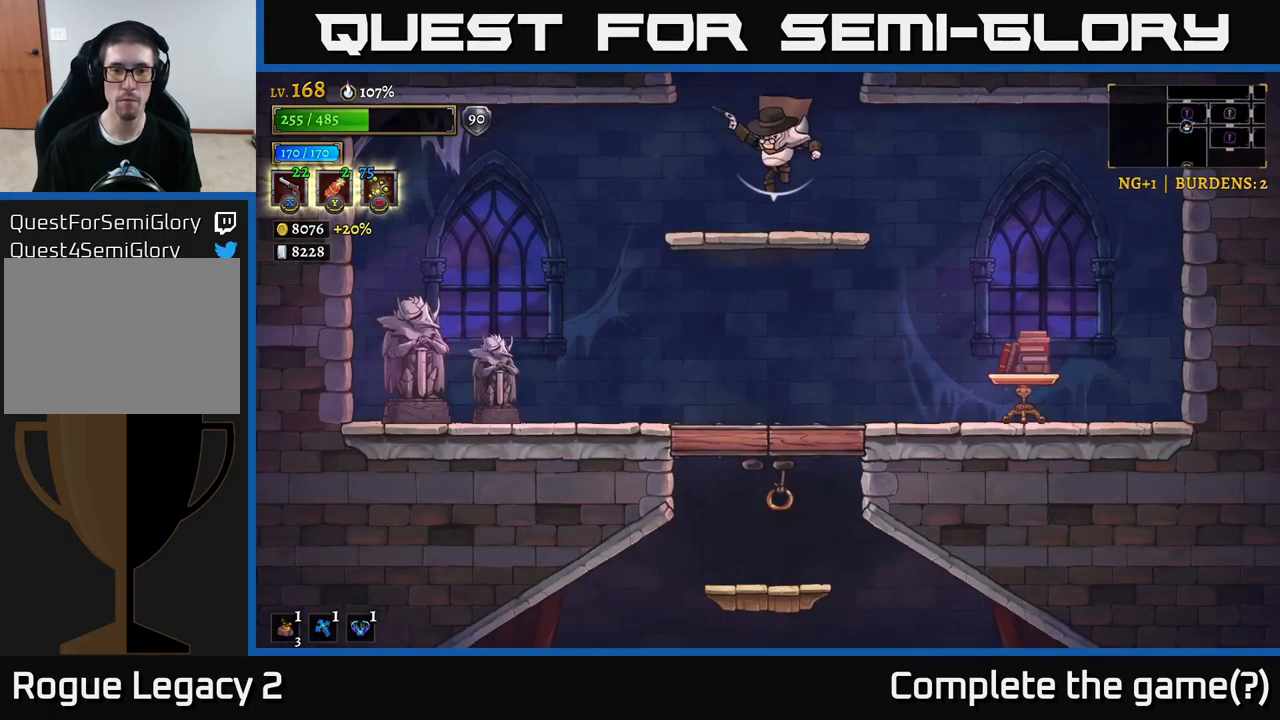
{"buttons": ["X"], "left_stick": "down-left", "right_stick": "center", "events": [[284, "A", "down"], [350, "left_stick", "down-left"], [367, "A", "up"], [417, "X", "down"]]}
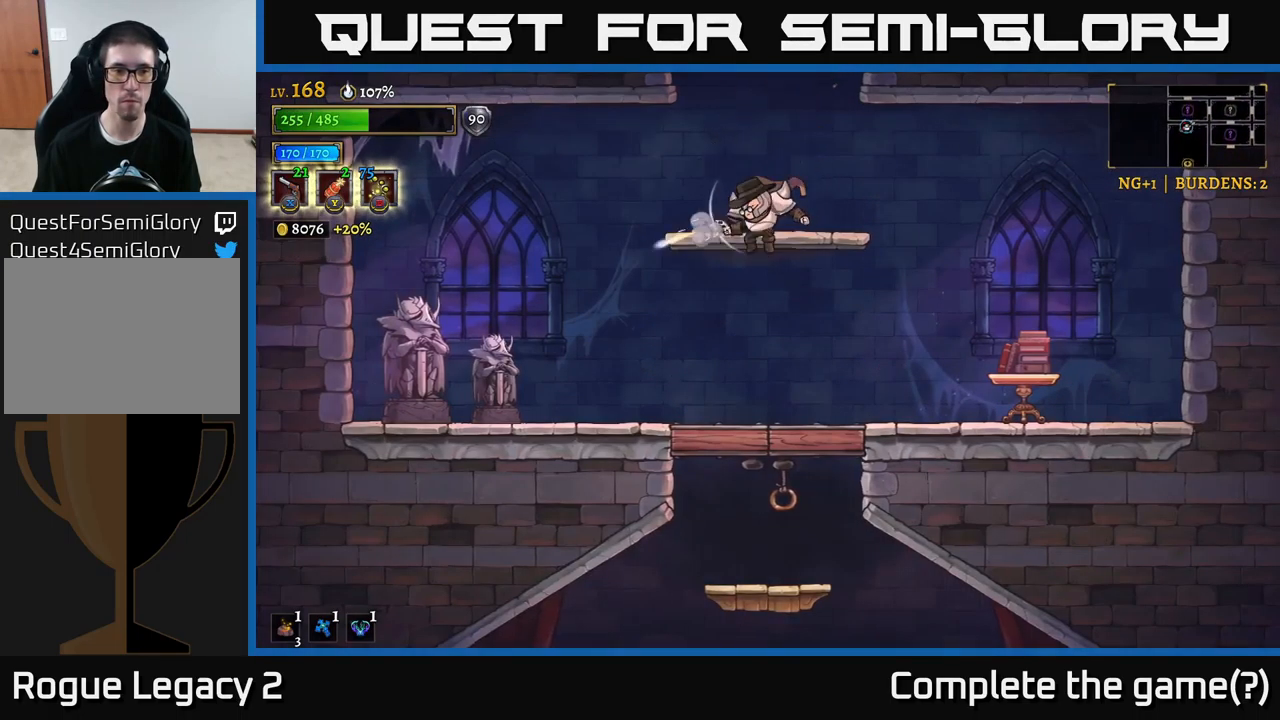
{"buttons": [], "left_stick": "down-left", "right_stick": "center", "events": [[284, "X", "up"]]}
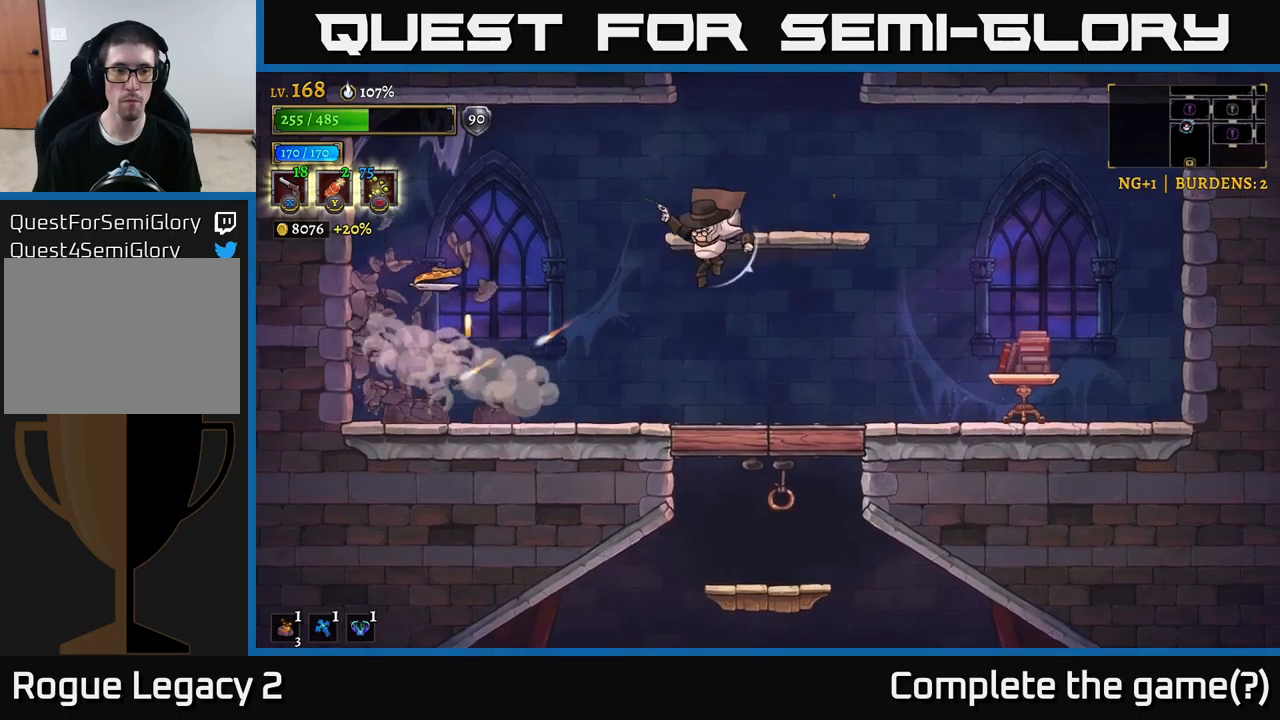
{"buttons": [], "left_stick": "down", "right_stick": "center", "events": [[16, "left_stick", "down-right"], [200, "left_stick", "down"], [216, "X", "down"], [283, "X", "up"]]}
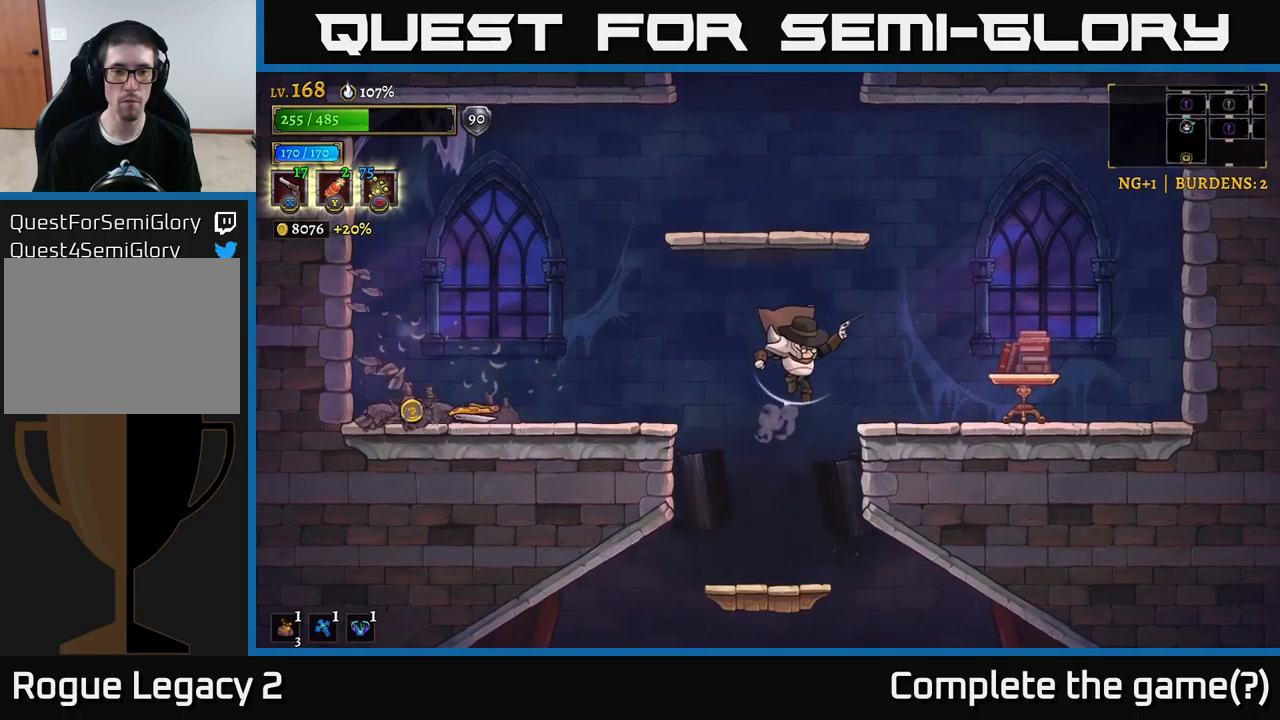
{"buttons": ["A"], "left_stick": "left", "right_stick": "center", "events": [[150, "left_stick", "center"], [233, "left_stick", "left"], [266, "A", "down"]]}
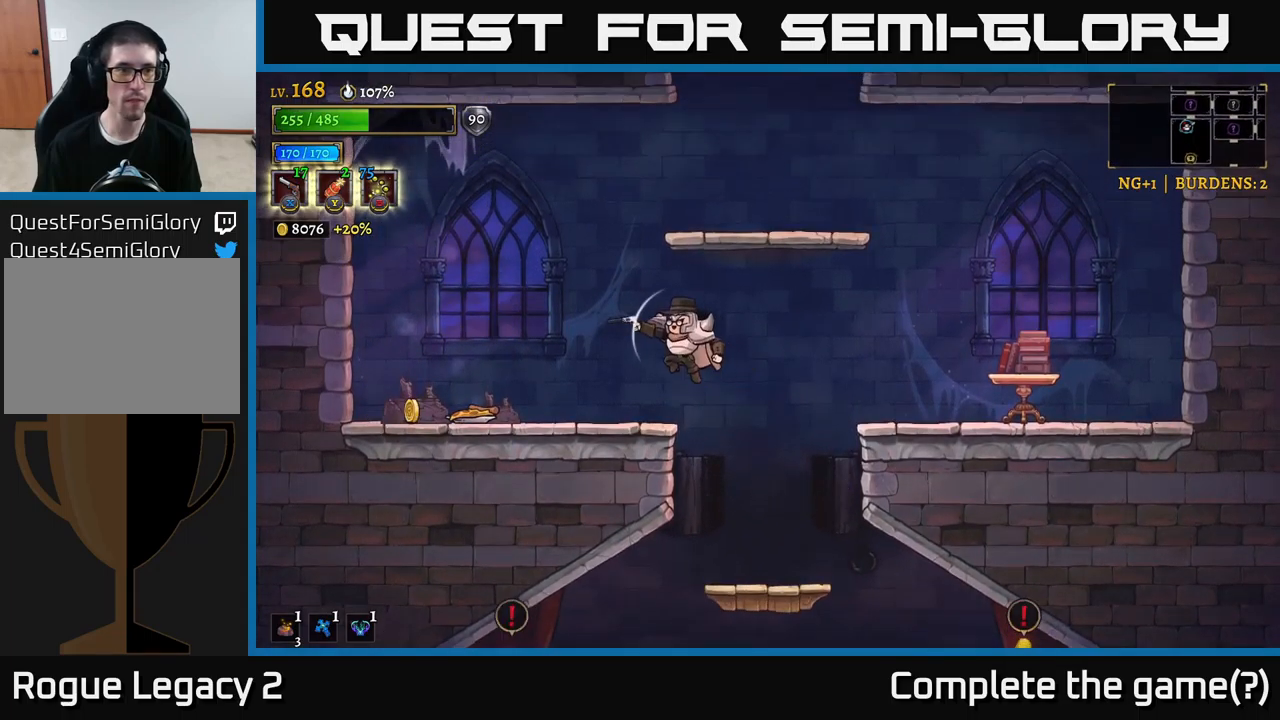
{"buttons": [], "left_stick": "left", "right_stick": "center", "events": [[83, "L2", "down"], [100, "A", "up"], [216, "L2", "up"]]}
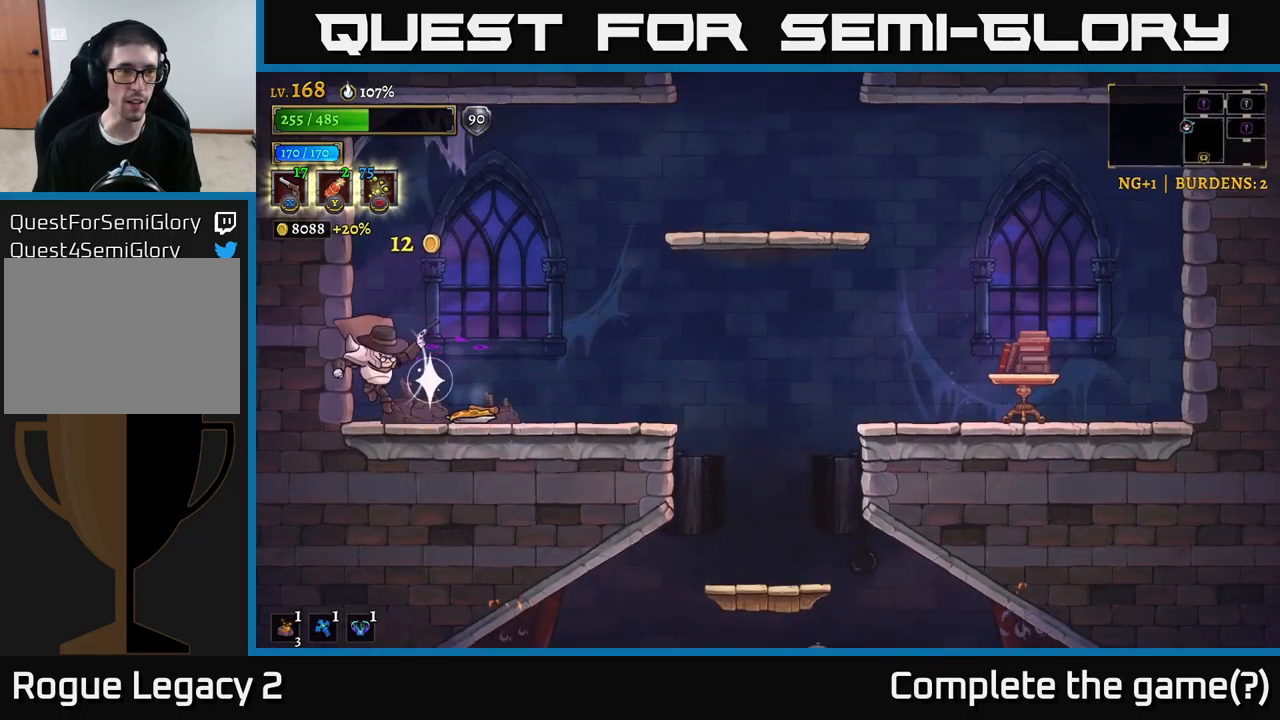
{"buttons": [], "left_stick": "right", "right_stick": "center", "events": [[16, "left_stick", "right"], [233, "R1", "down"], [383, "R1", "up"]]}
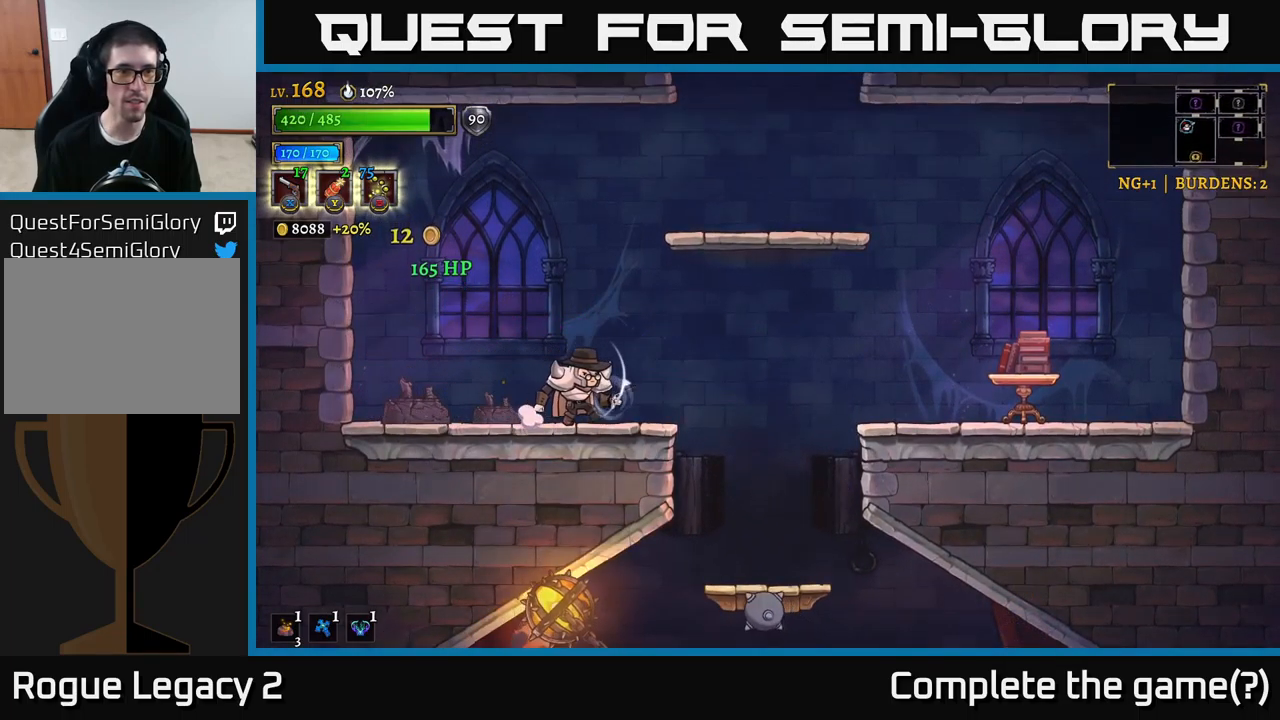
{"buttons": [], "left_stick": "right", "right_stick": "center", "events": [[133, "A", "down"], [350, "A", "up"]]}
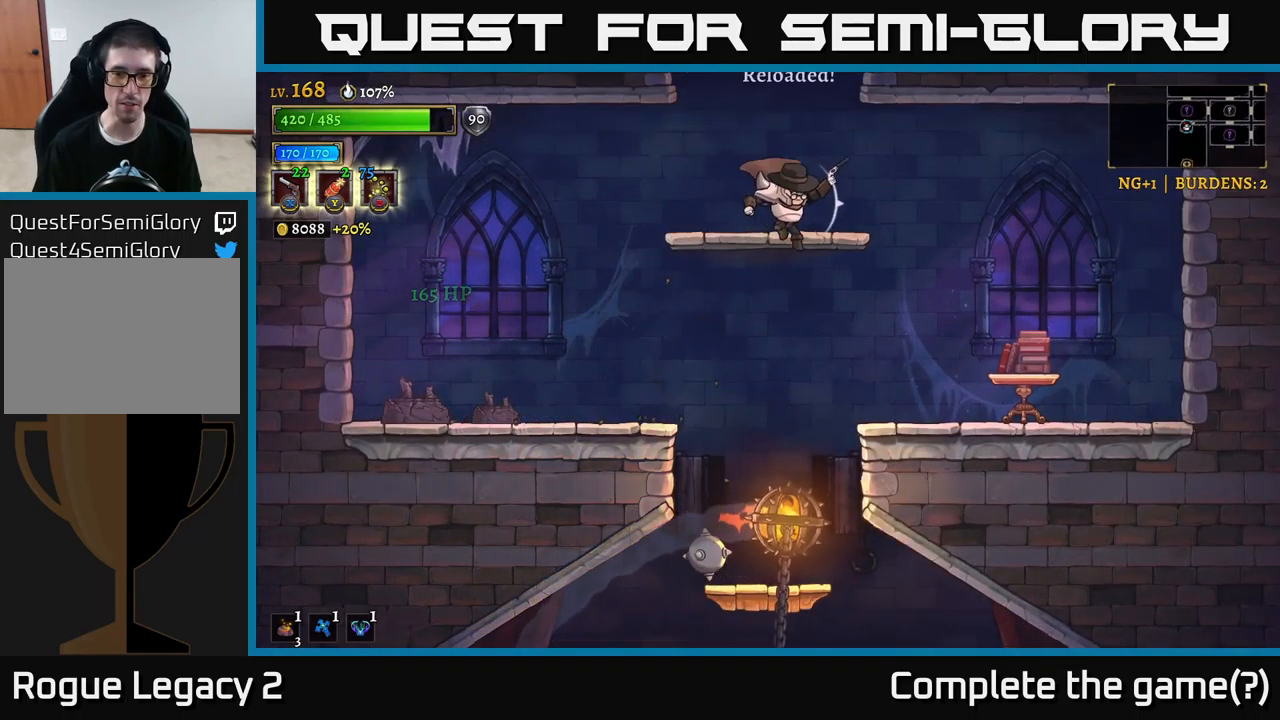
{"buttons": [], "left_stick": "right", "right_stick": "center", "events": [[400, "X", "down"], [433, "X", "up"]]}
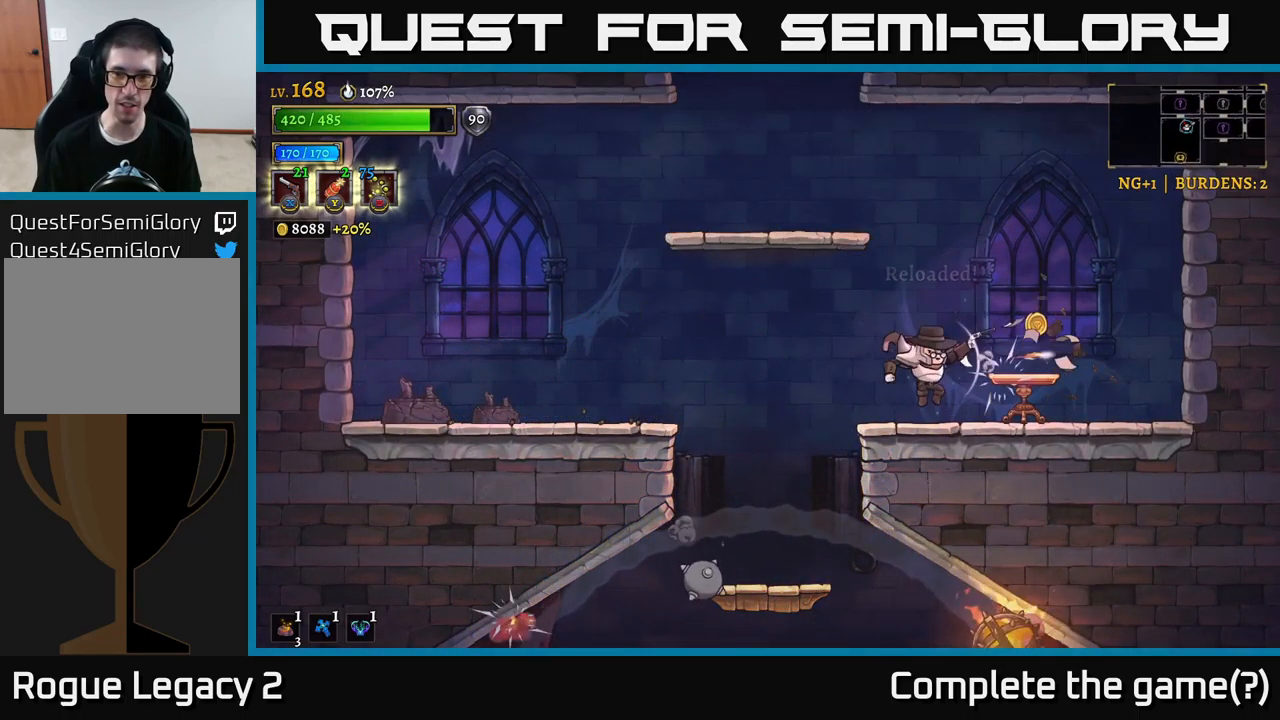
{"buttons": [], "left_stick": "right", "right_stick": "center", "events": [[333, "X", "down"], [383, "X", "up"]]}
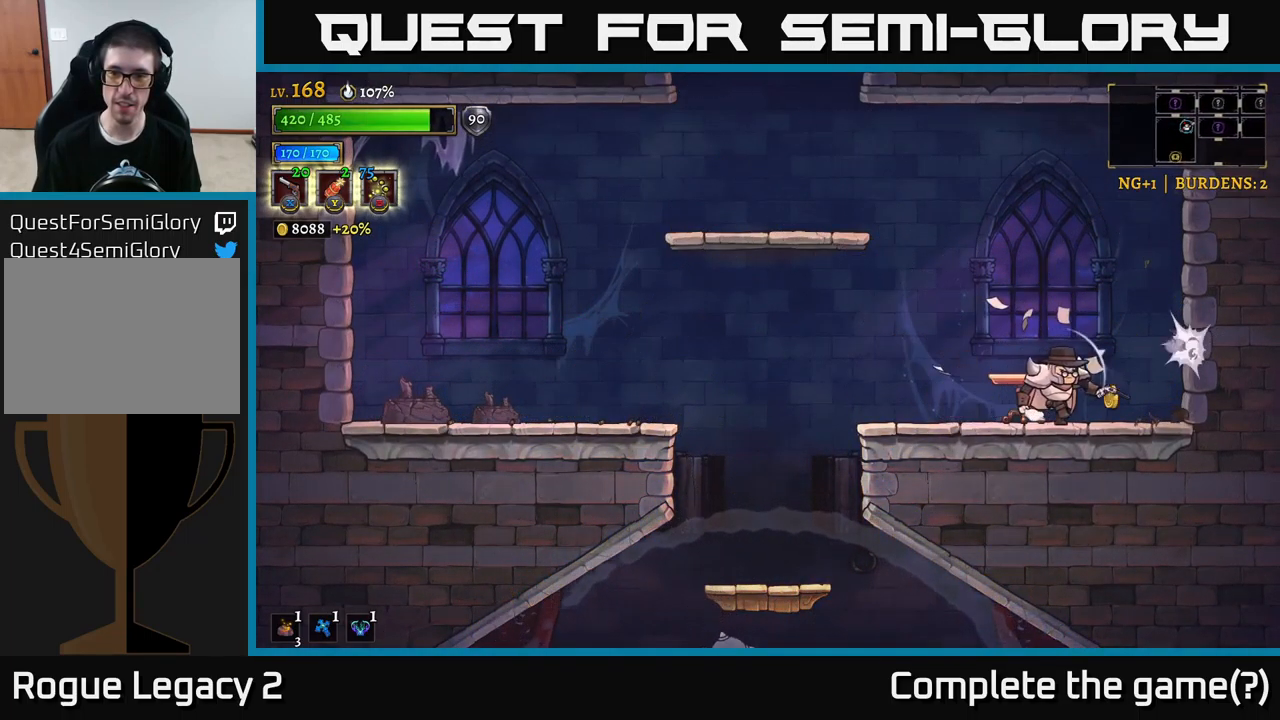
{"buttons": [], "left_stick": "left", "right_stick": "center", "events": [[266, "X", "down"], [266, "left_stick", "left"], [383, "X", "up"]]}
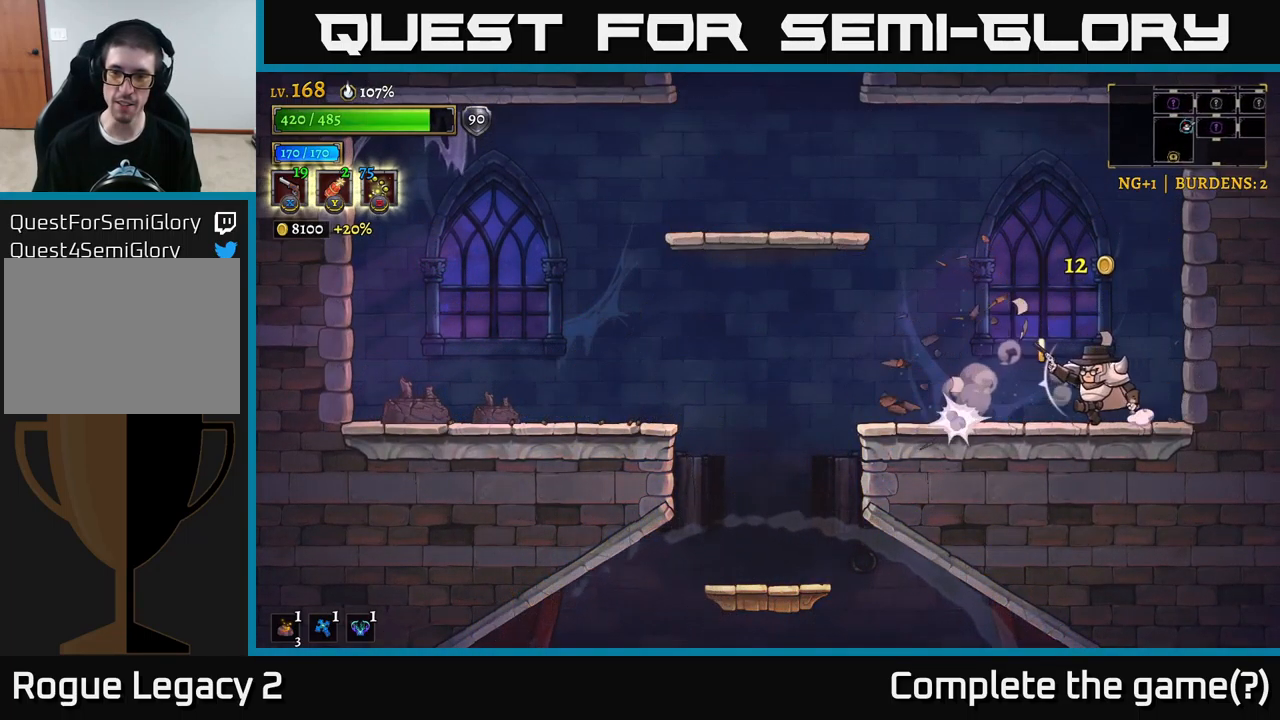
{"buttons": [], "left_stick": "center", "right_stick": "down", "events": [[183, "right_stick", "down"], [316, "left_stick", "center"]]}
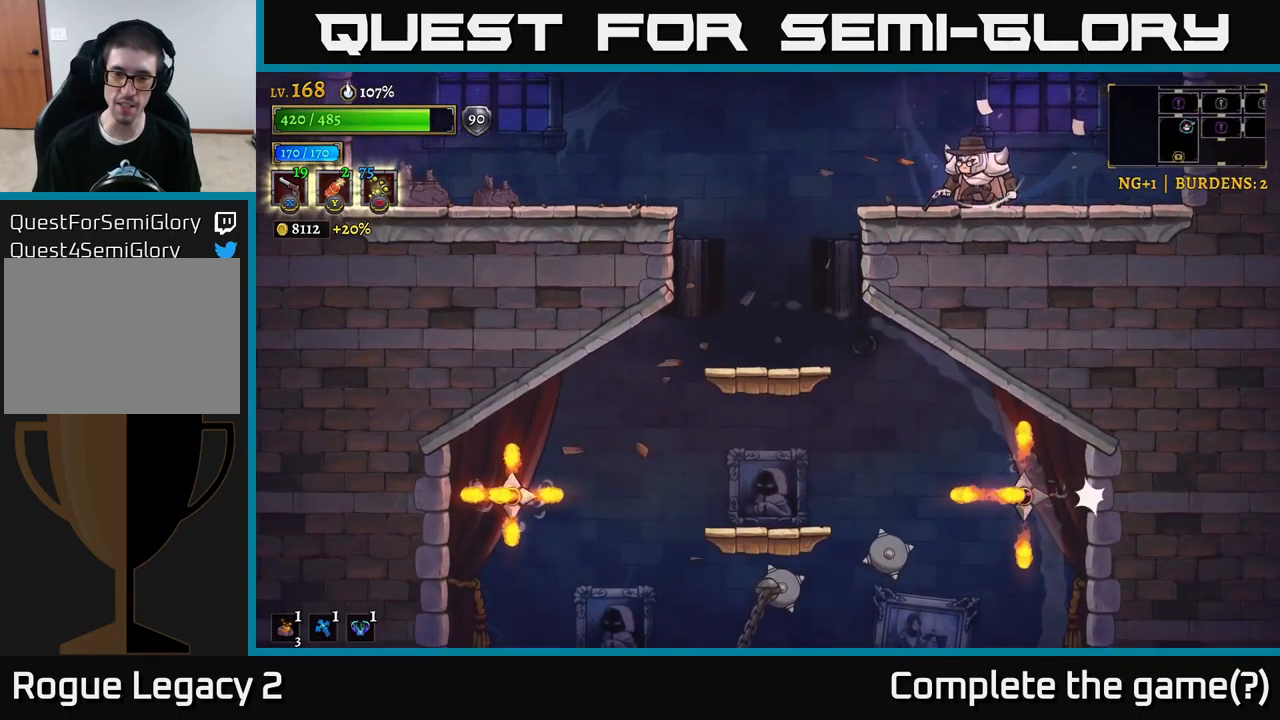
{"buttons": [], "left_stick": "left", "right_stick": "down", "events": [[400, "left_stick", "left"]]}
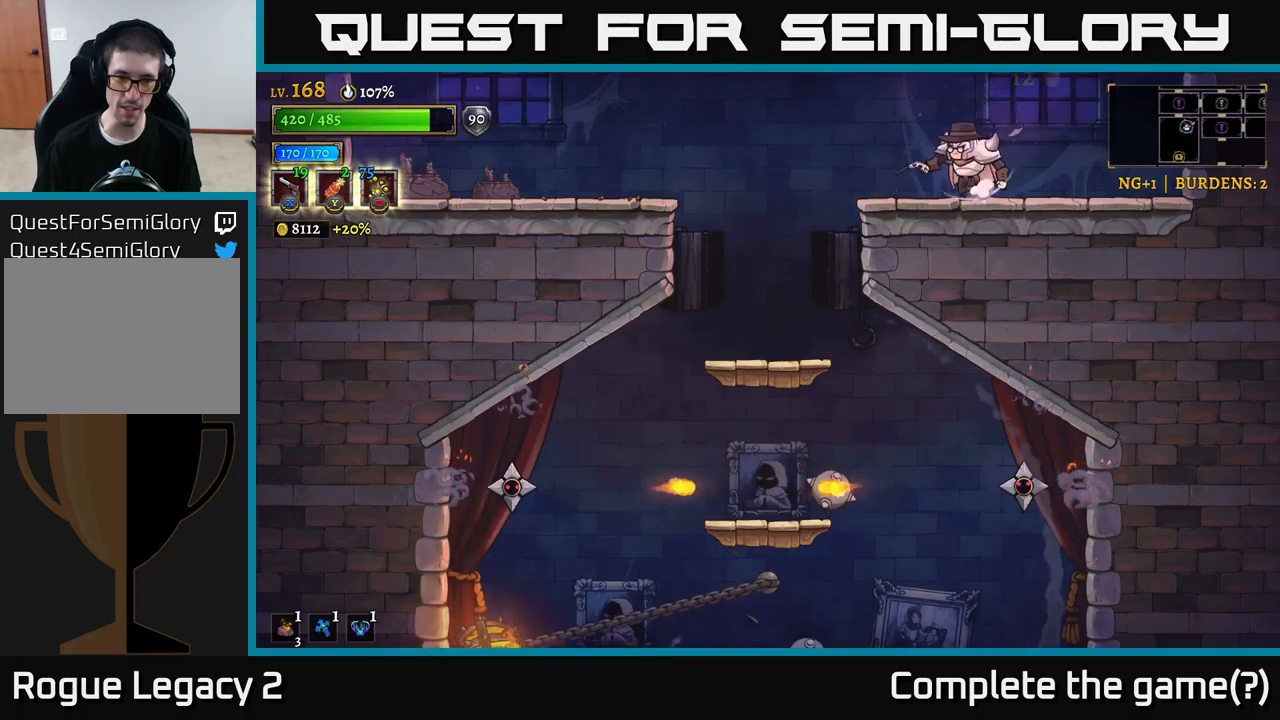
{"buttons": [], "left_stick": "left", "right_stick": "center", "events": [[17, "left_stick", "center"], [167, "left_stick", "left"], [300, "right_stick", "center"]]}
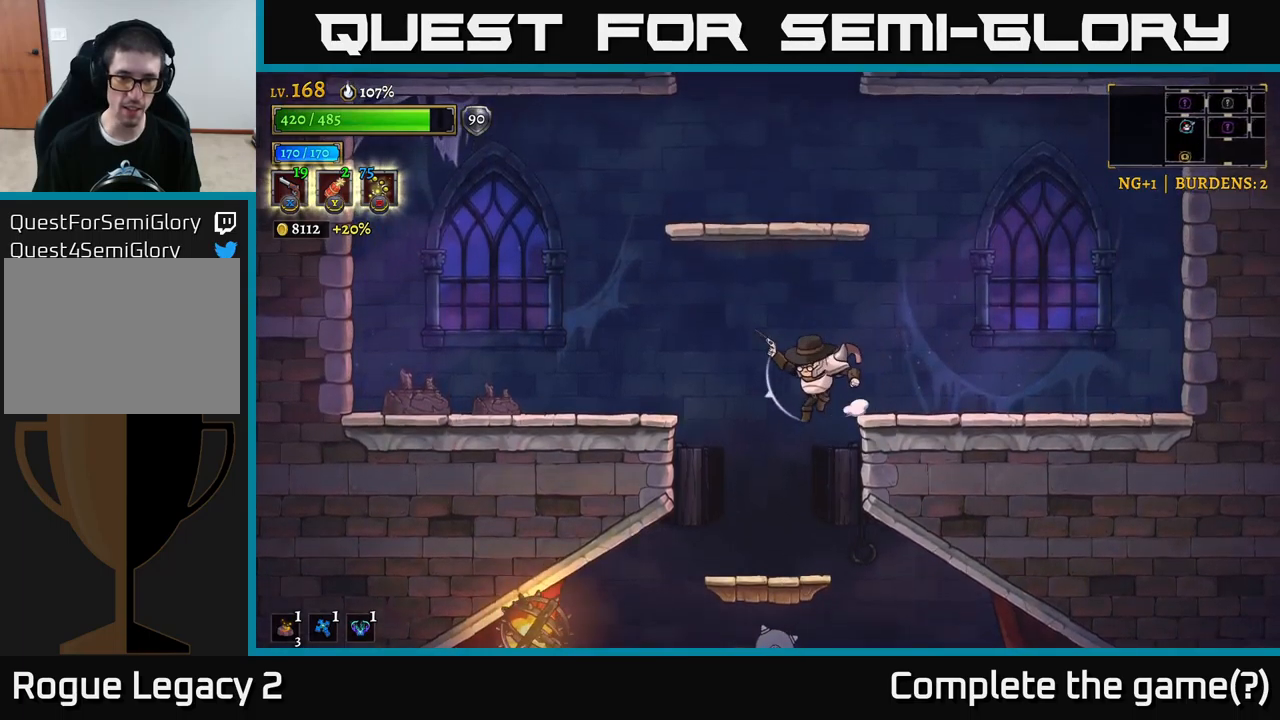
{"buttons": ["A"], "left_stick": "center", "right_stick": "center", "events": [[183, "left_stick", "center"], [317, "A", "down"]]}
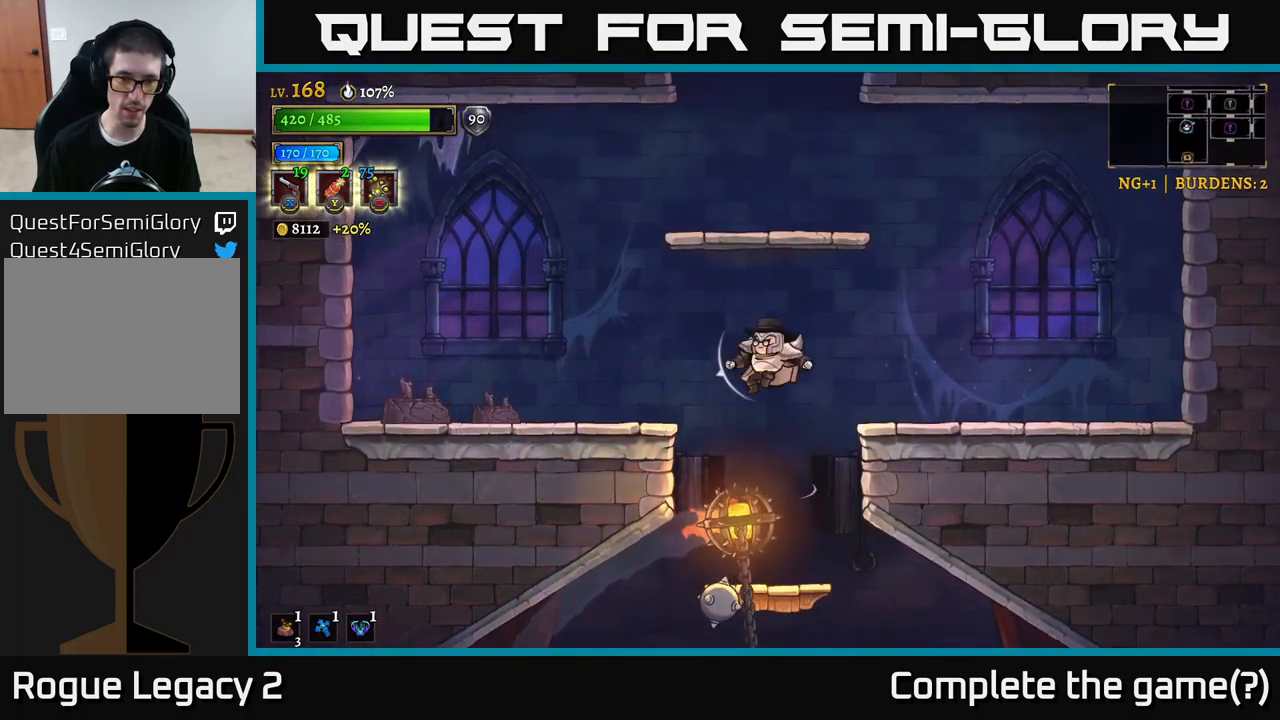
{"buttons": [], "left_stick": "center", "right_stick": "center", "events": [[117, "A", "up"]]}
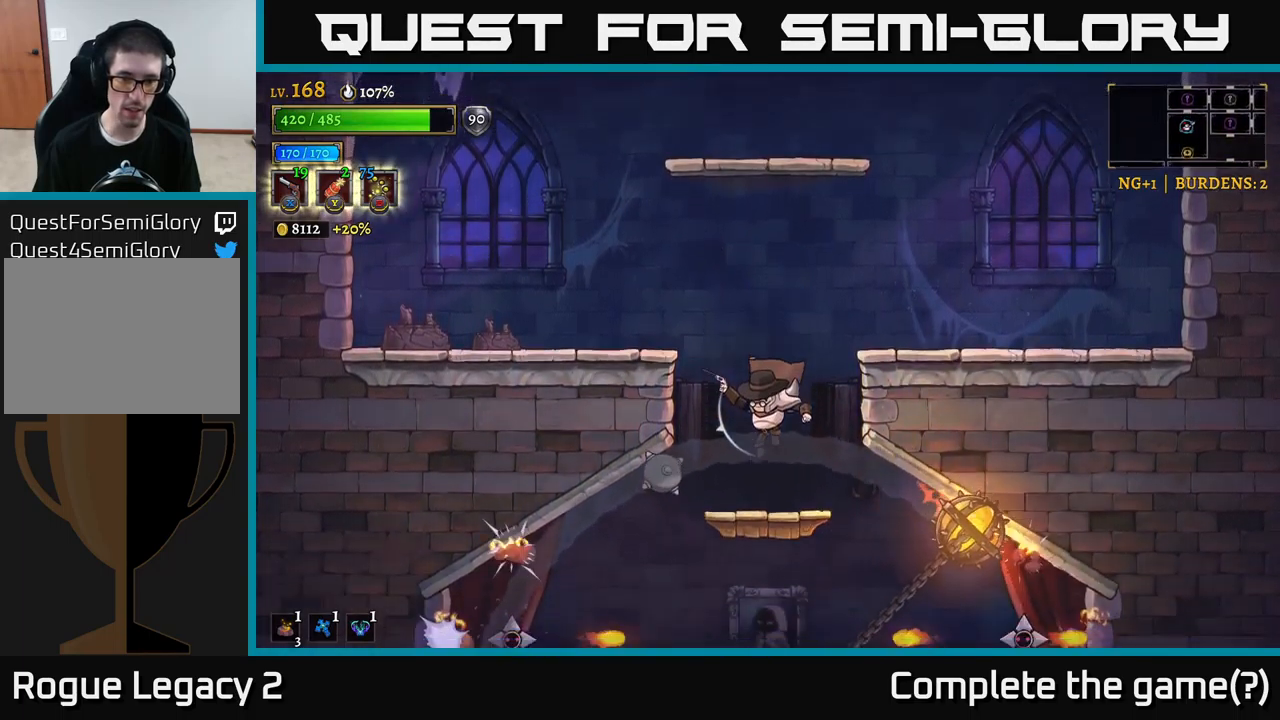
{"buttons": ["X"], "left_stick": "down-left", "right_stick": "center", "events": [[200, "A", "down"], [267, "A", "up"], [267, "left_stick", "down-left"], [350, "X", "down"]]}
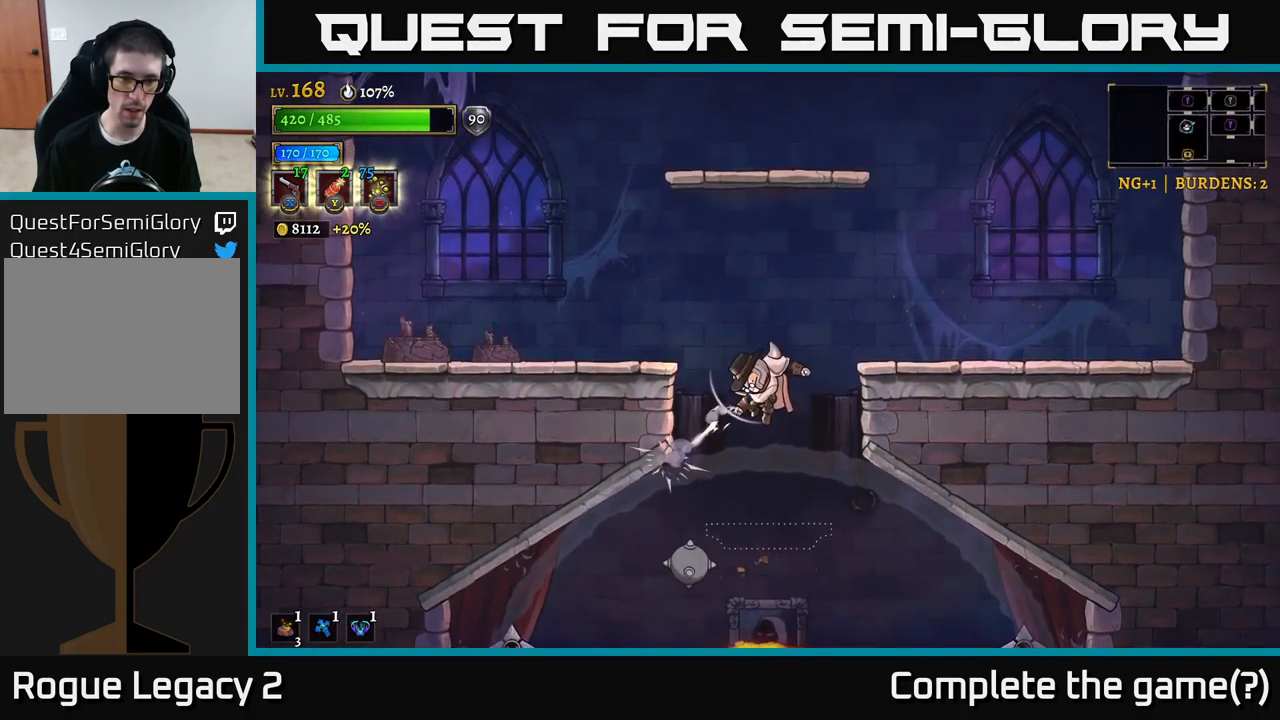
{"buttons": [], "left_stick": "down-left", "right_stick": "center", "events": [[217, "X", "up"]]}
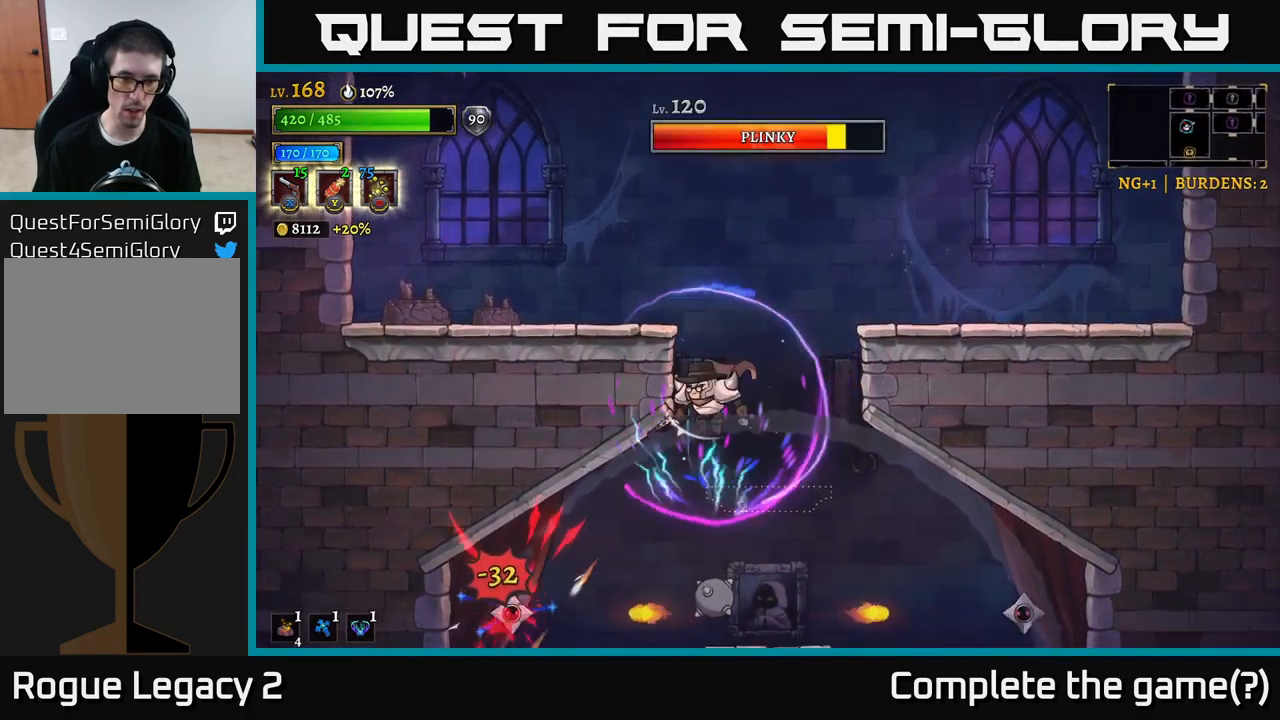
{"buttons": ["X"], "left_stick": "down-left", "right_stick": "center", "events": [[50, "X", "down"]]}
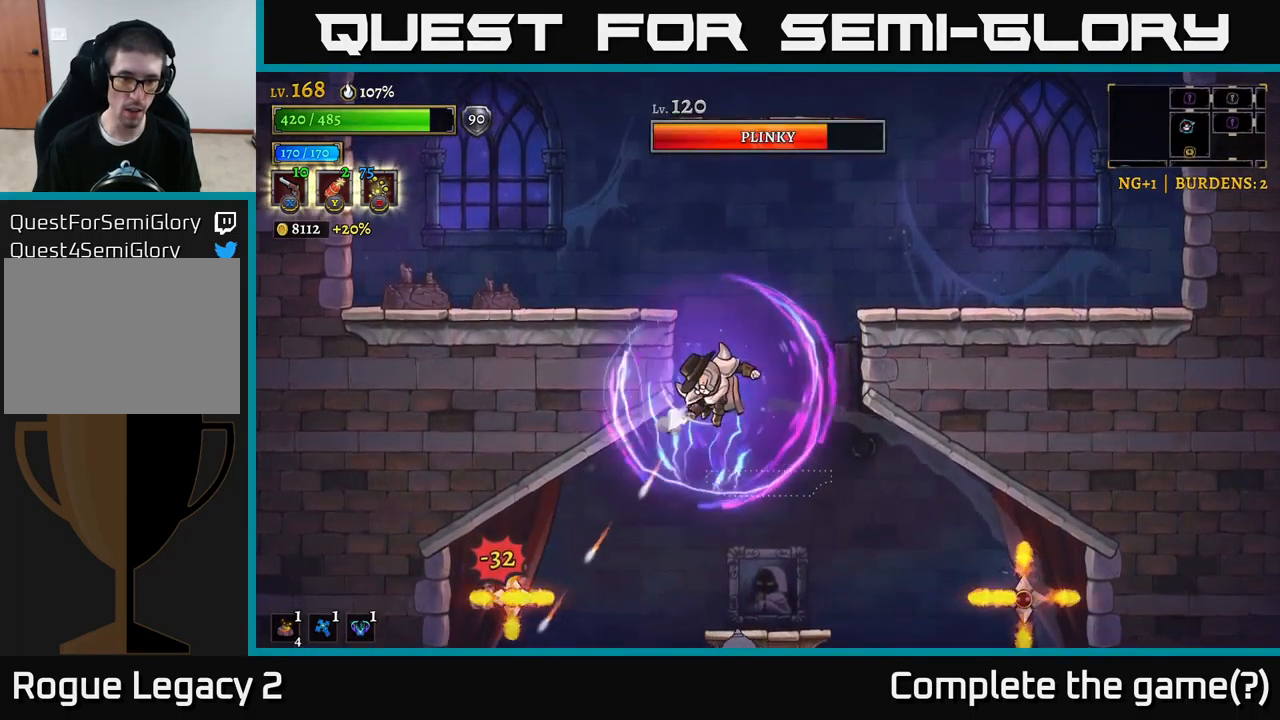
{"buttons": ["X"], "left_stick": "down-left", "right_stick": "center", "events": []}
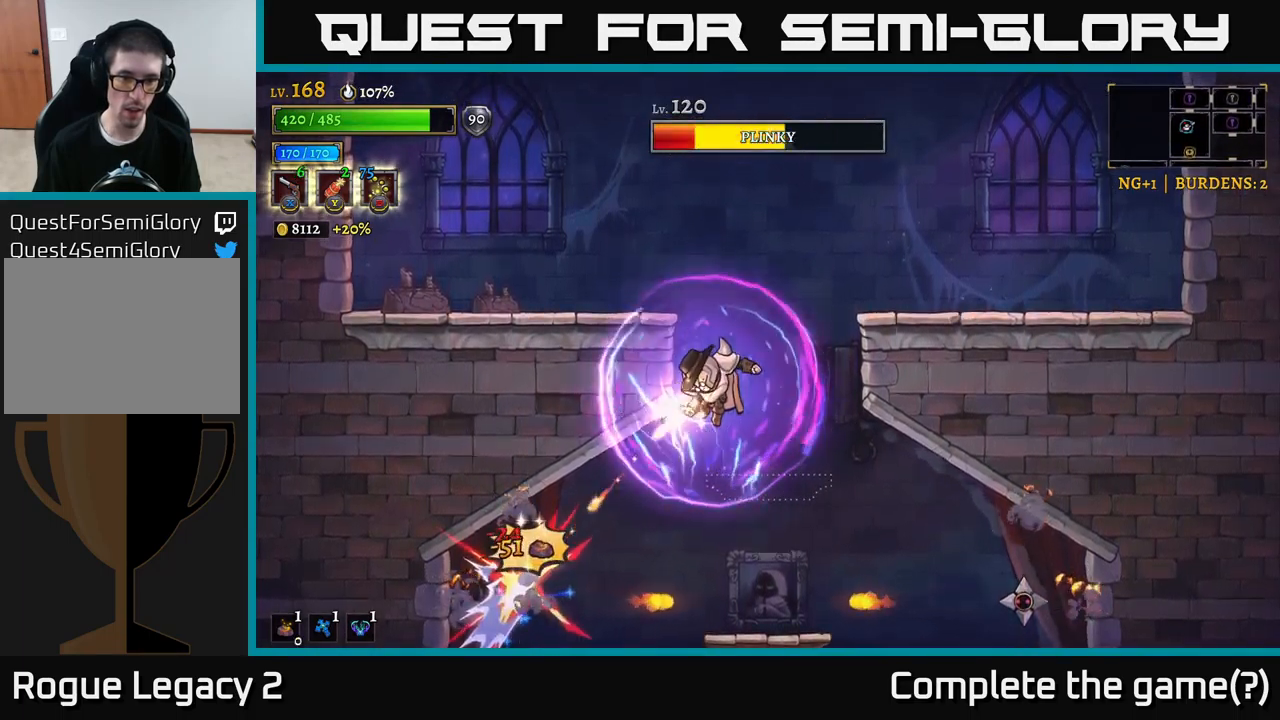
{"buttons": [], "left_stick": "center", "right_stick": "center", "events": [[100, "X", "up"], [150, "left_stick", "down-right"], [200, "left_stick", "right"], [267, "A", "down"], [383, "A", "up"], [433, "left_stick", "center"]]}
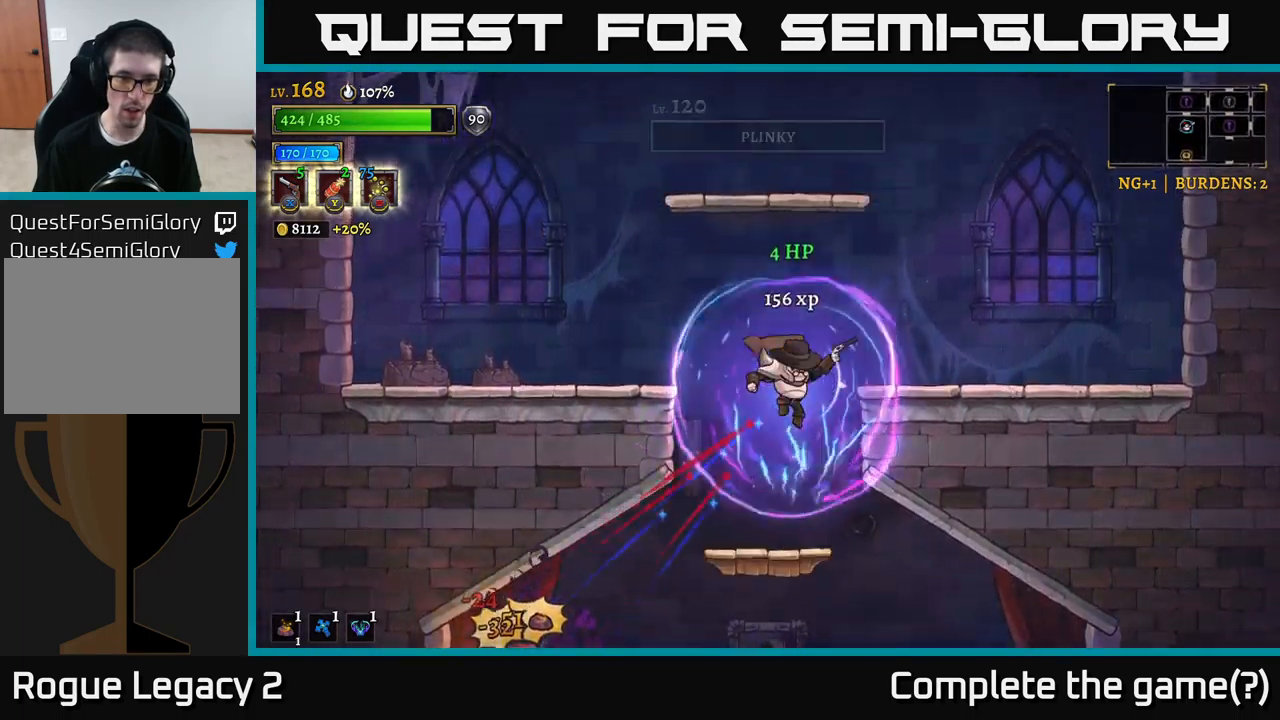
{"buttons": ["X"], "left_stick": "down-right", "right_stick": "center", "events": [[283, "left_stick", "down-right"], [333, "X", "down"]]}
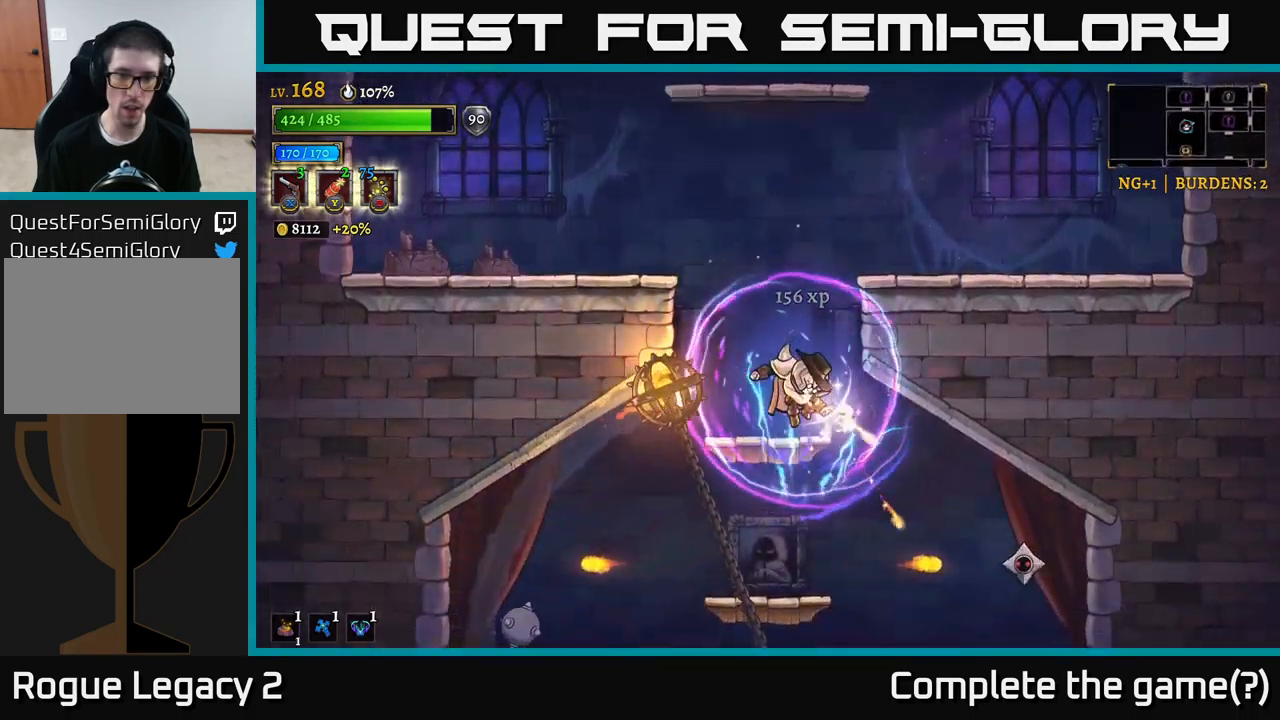
{"buttons": [], "left_stick": "down-left", "right_stick": "center", "events": [[50, "X", "up"], [67, "X", "down"], [100, "X", "up"], [117, "A", "down"], [117, "left_stick", "right"], [233, "left_stick", "up-right"], [400, "A", "up"], [466, "left_stick", "down-left"]]}
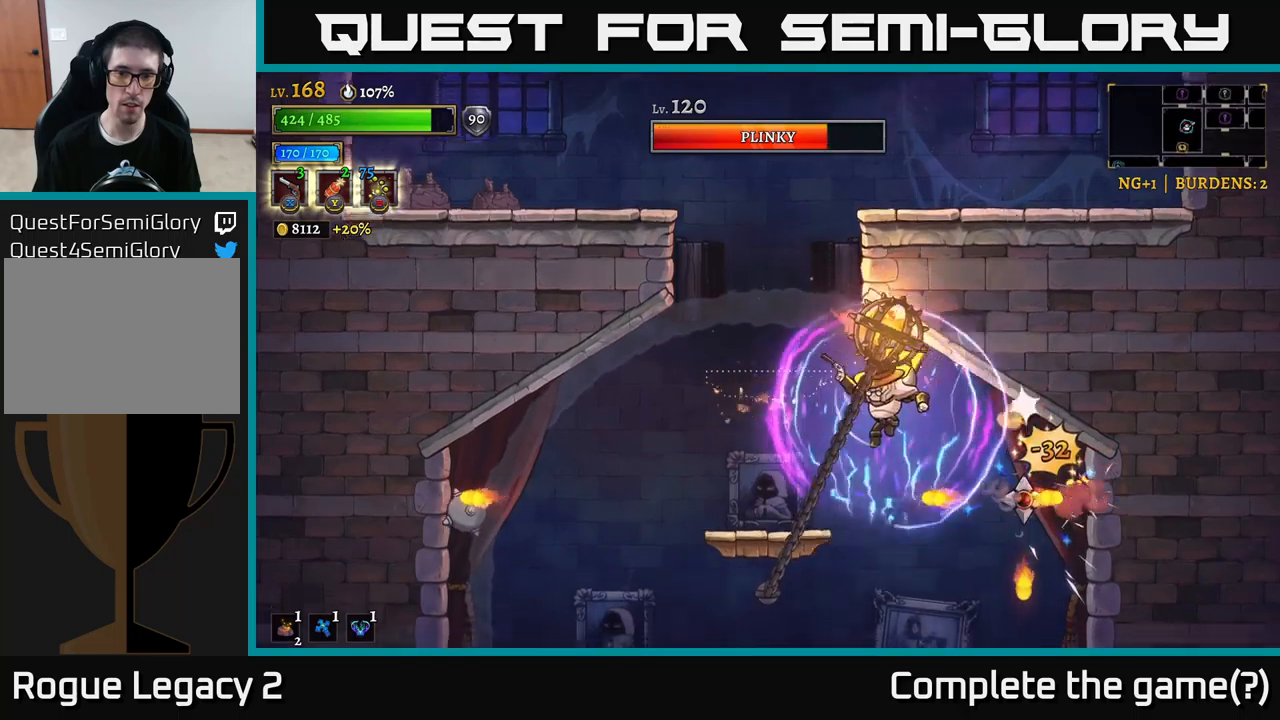
{"buttons": ["A", "R1"], "left_stick": "right", "right_stick": "center", "events": [[67, "L2", "down"], [84, "left_stick", "left"], [200, "L2", "up"], [317, "left_stick", "right"], [417, "A", "down"], [484, "R1", "down"]]}
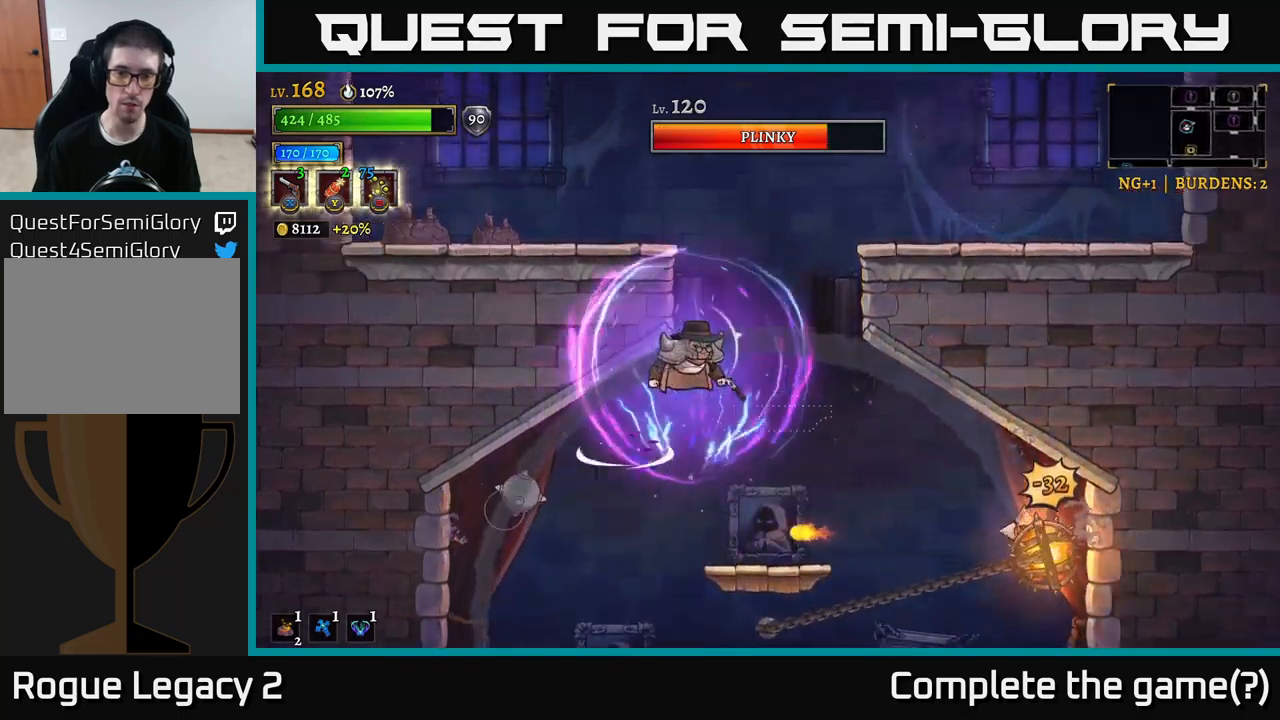
{"buttons": [], "left_stick": "center", "right_stick": "center", "events": [[134, "A", "up"], [134, "R1", "up"], [234, "left_stick", "up-right"], [350, "left_stick", "center"]]}
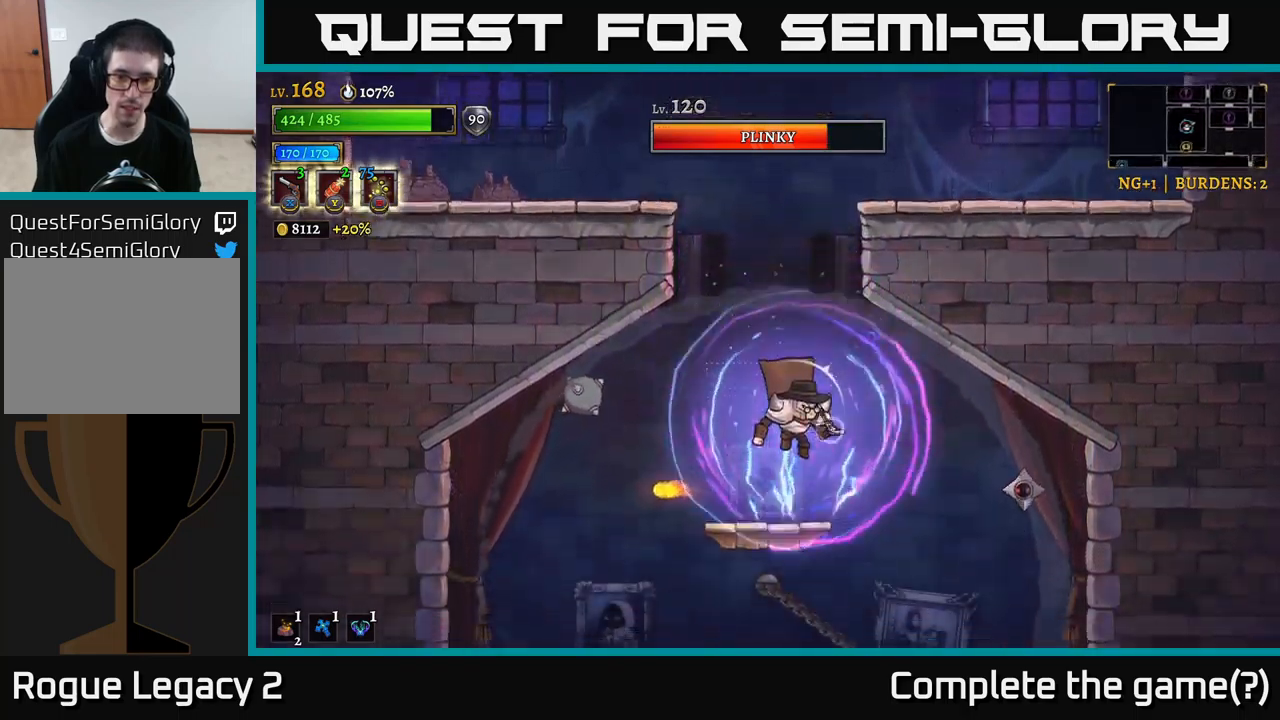
{"buttons": ["X"], "left_stick": "right", "right_stick": "center", "events": [[200, "left_stick", "right"], [250, "X", "down"]]}
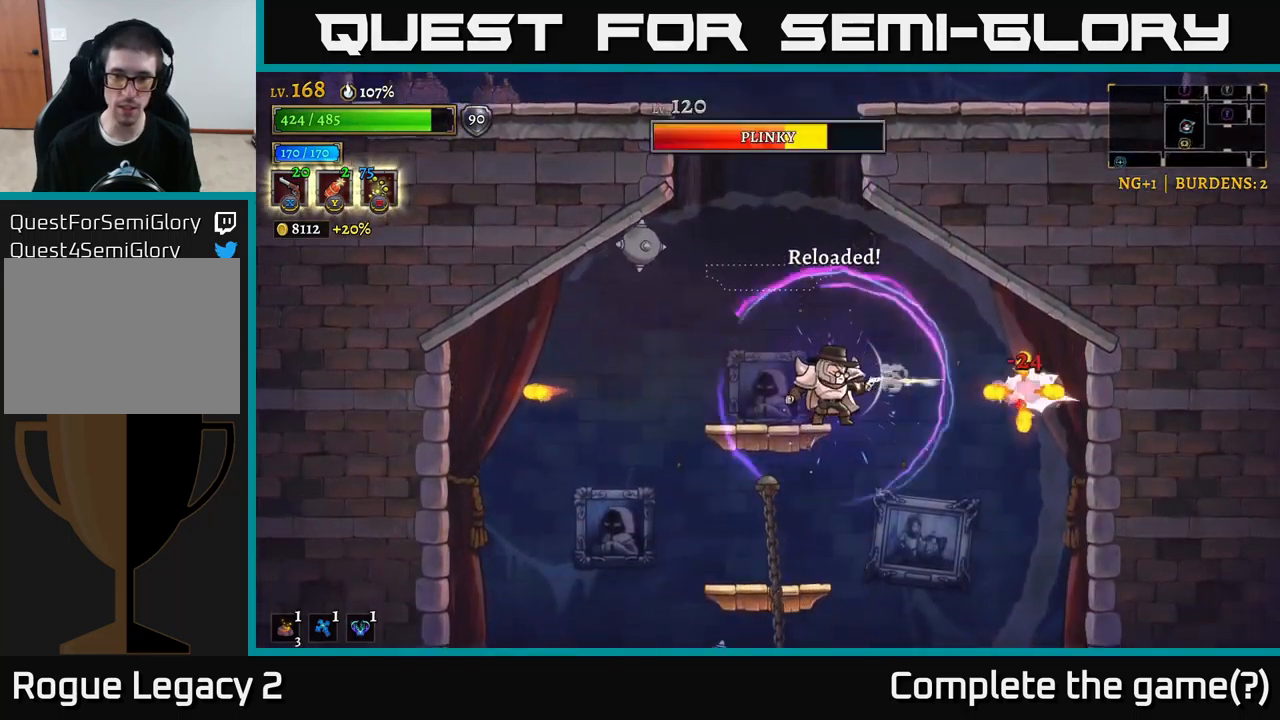
{"buttons": [], "left_stick": "left", "right_stick": "center", "events": [[234, "X", "up"], [334, "left_stick", "left"]]}
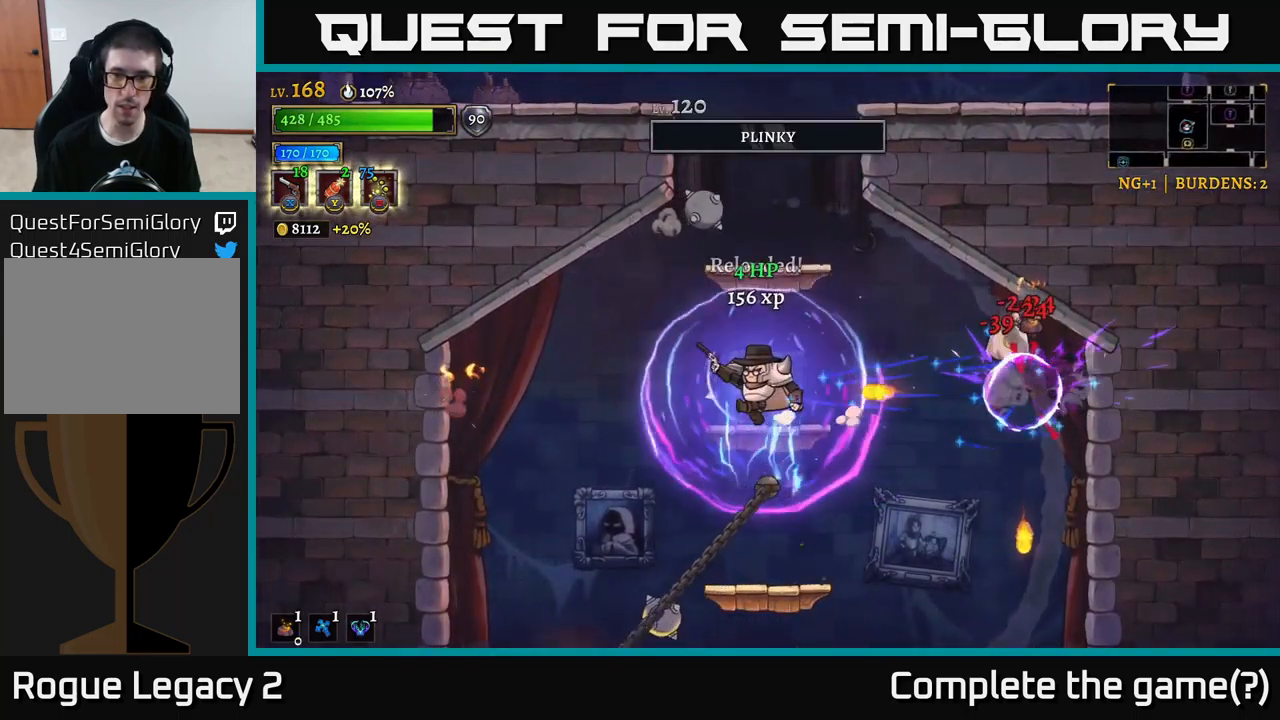
{"buttons": [], "left_stick": "right", "right_stick": "center", "events": [[67, "left_stick", "right"], [84, "A", "down"], [150, "A", "up"]]}
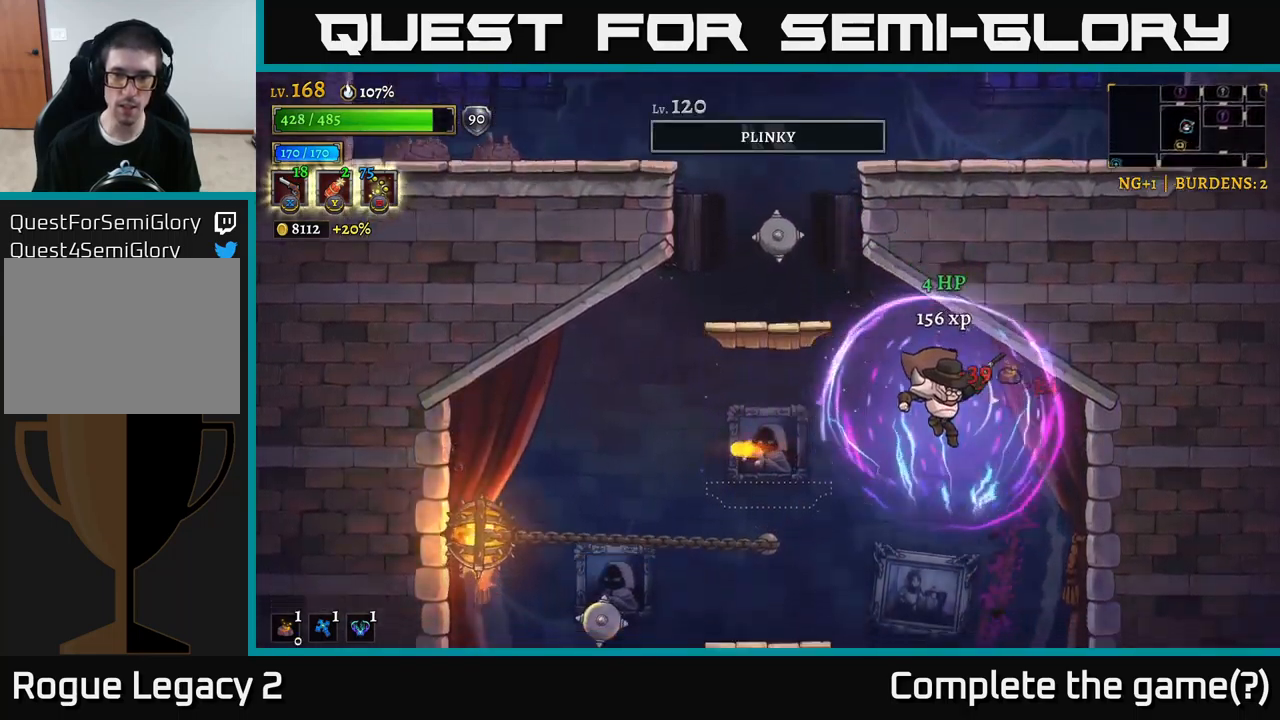
{"buttons": ["A"], "left_stick": "left", "right_stick": "center", "events": [[100, "left_stick", "center"], [400, "left_stick", "left"], [500, "A", "down"]]}
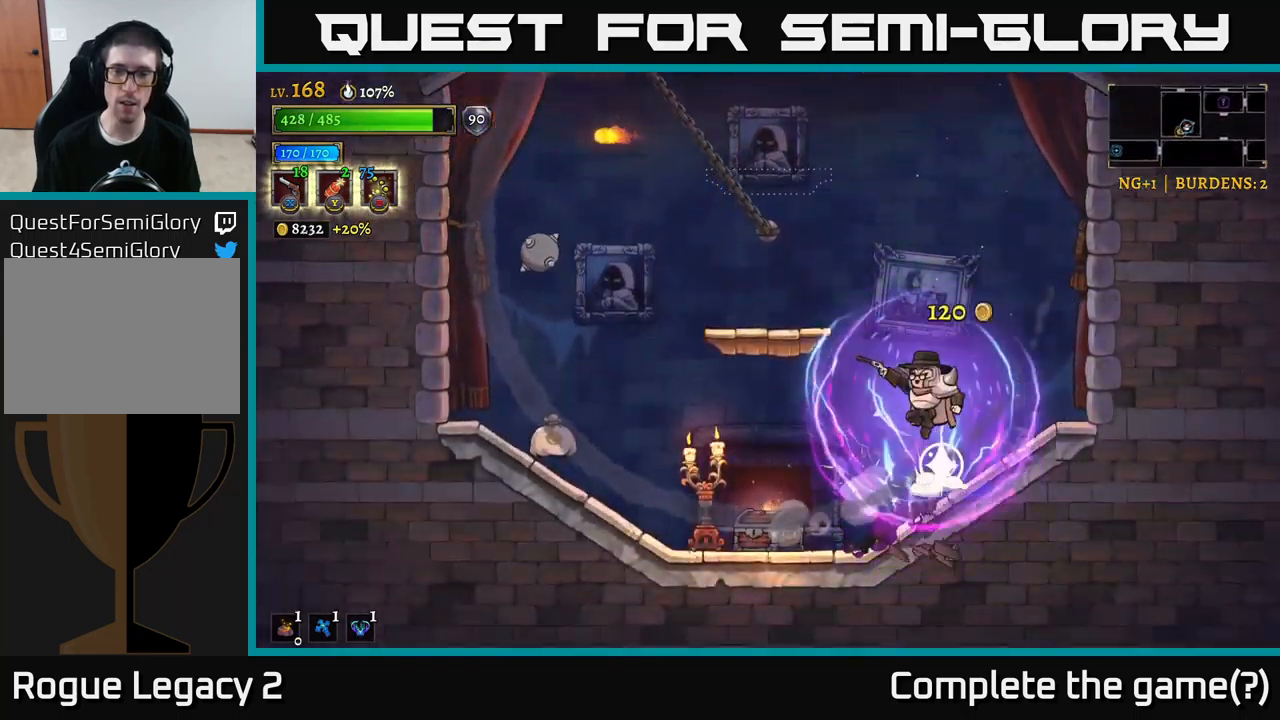
{"buttons": [], "left_stick": "left", "right_stick": "center", "events": [[34, "left_stick", "center"], [84, "A", "up"], [367, "left_stick", "left"]]}
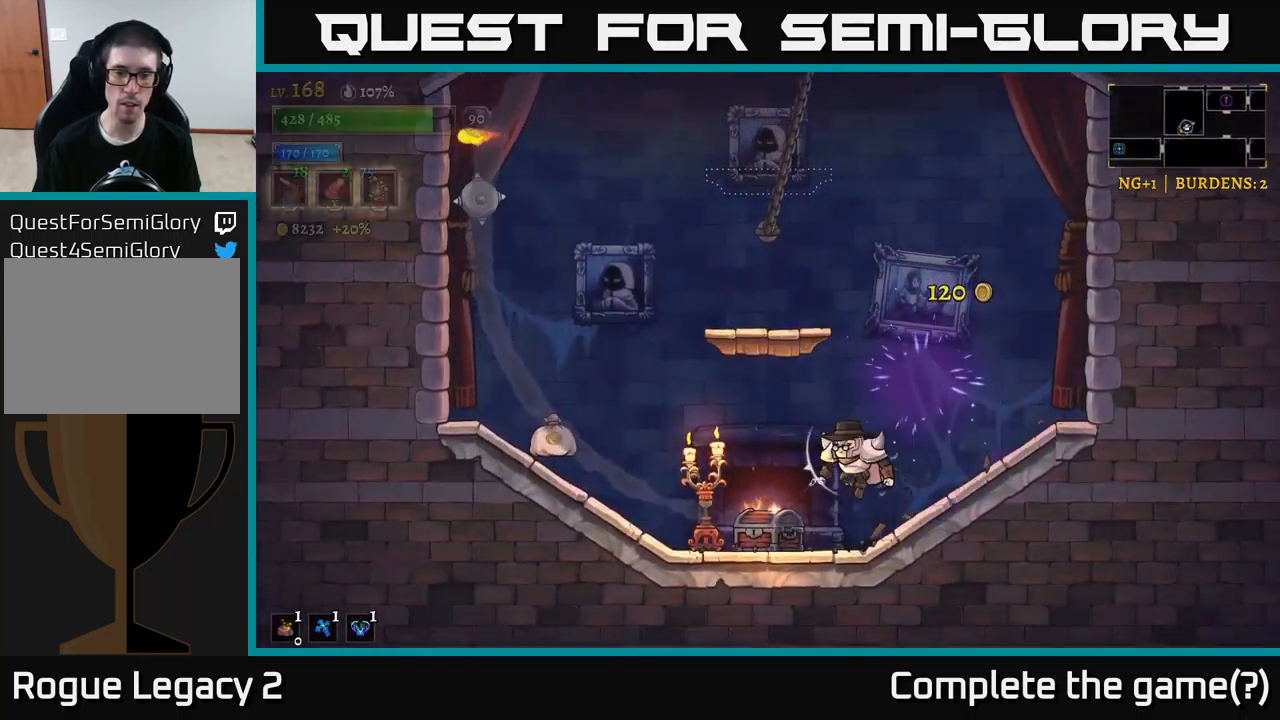
{"buttons": ["R1"], "left_stick": "left", "right_stick": "center", "events": [[50, "X", "down"], [150, "X", "up"], [467, "R1", "down"]]}